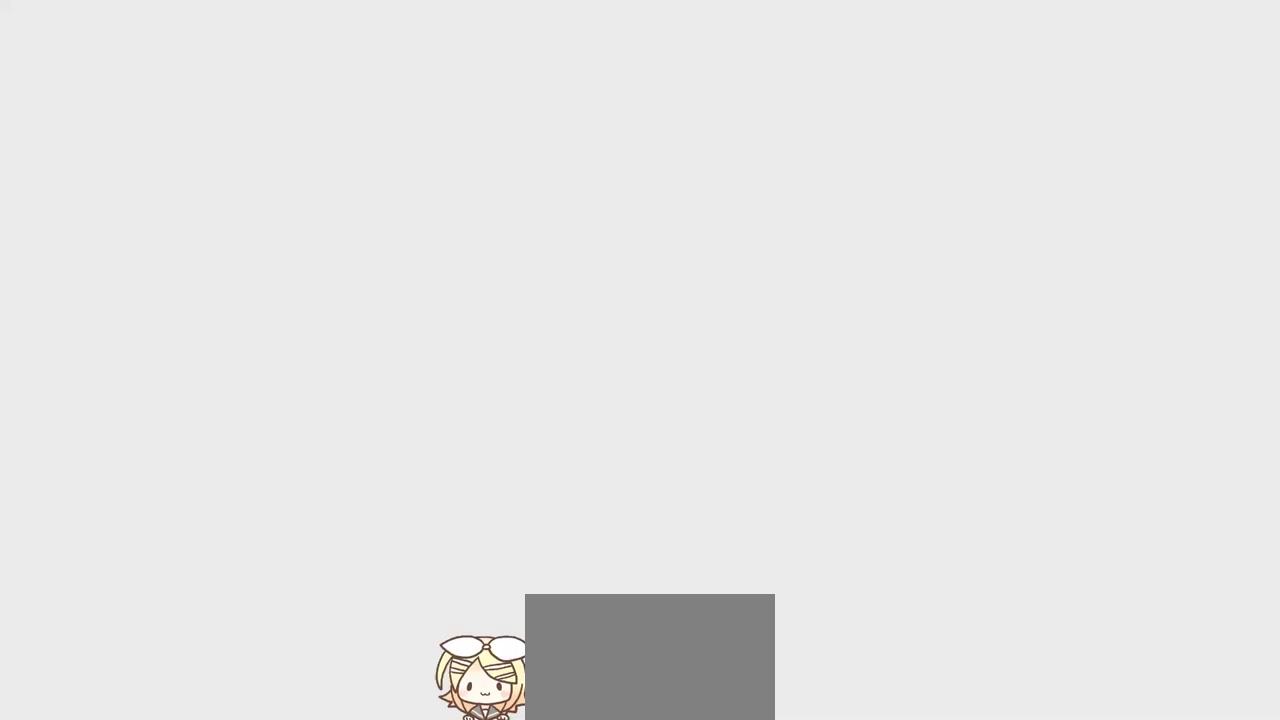
Gameplay with a controller (PlayStation layout); each line is a JSON object with the inputs held at the frame after it. "events" lists button and stick changes between this image and that frame as [ms after this image, input, new state], when the widget could be followed in between.
{"buttons": [], "left_stick": "center", "right_stick": "center", "events": []}
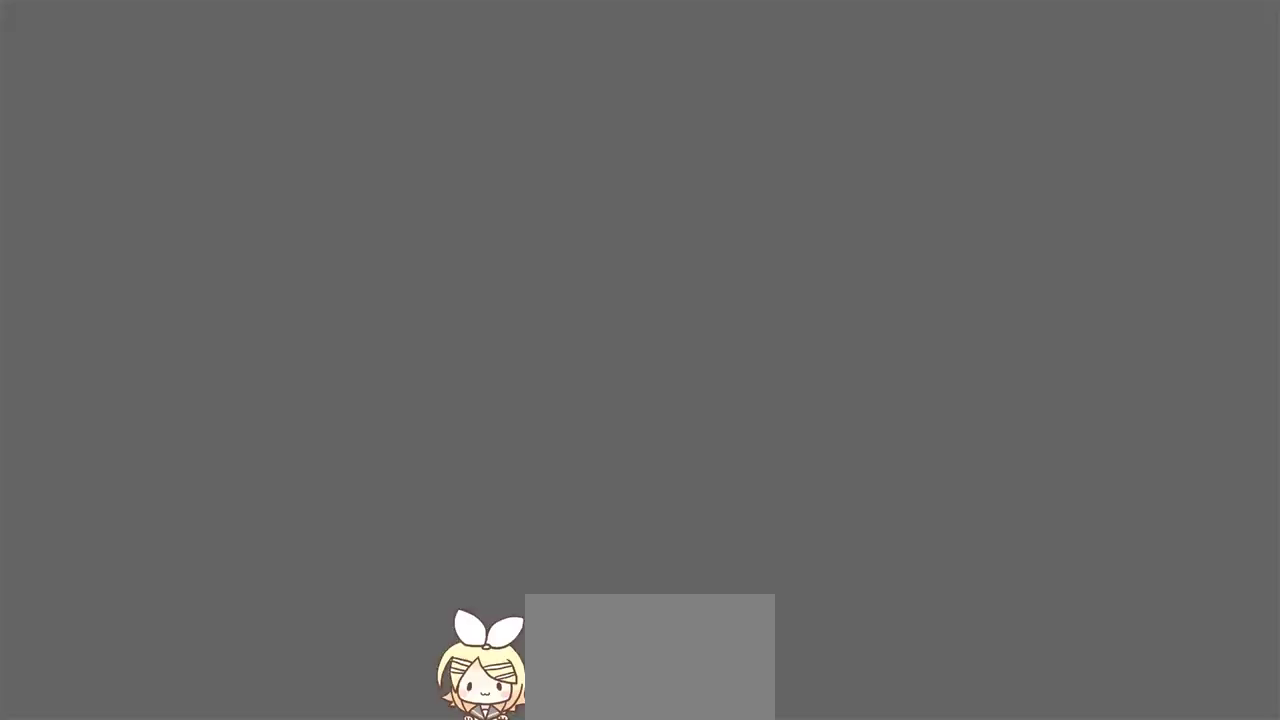
{"buttons": [], "left_stick": "center", "right_stick": "center", "events": []}
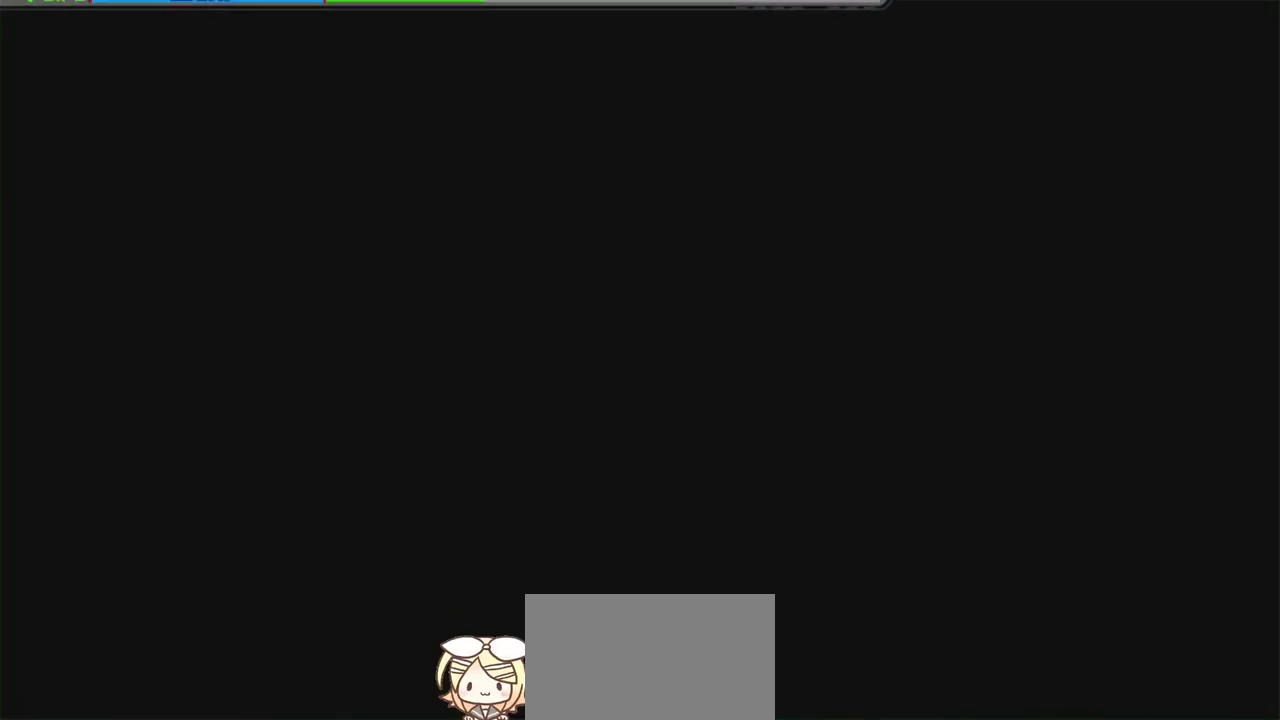
{"buttons": [], "left_stick": "center", "right_stick": "center", "events": []}
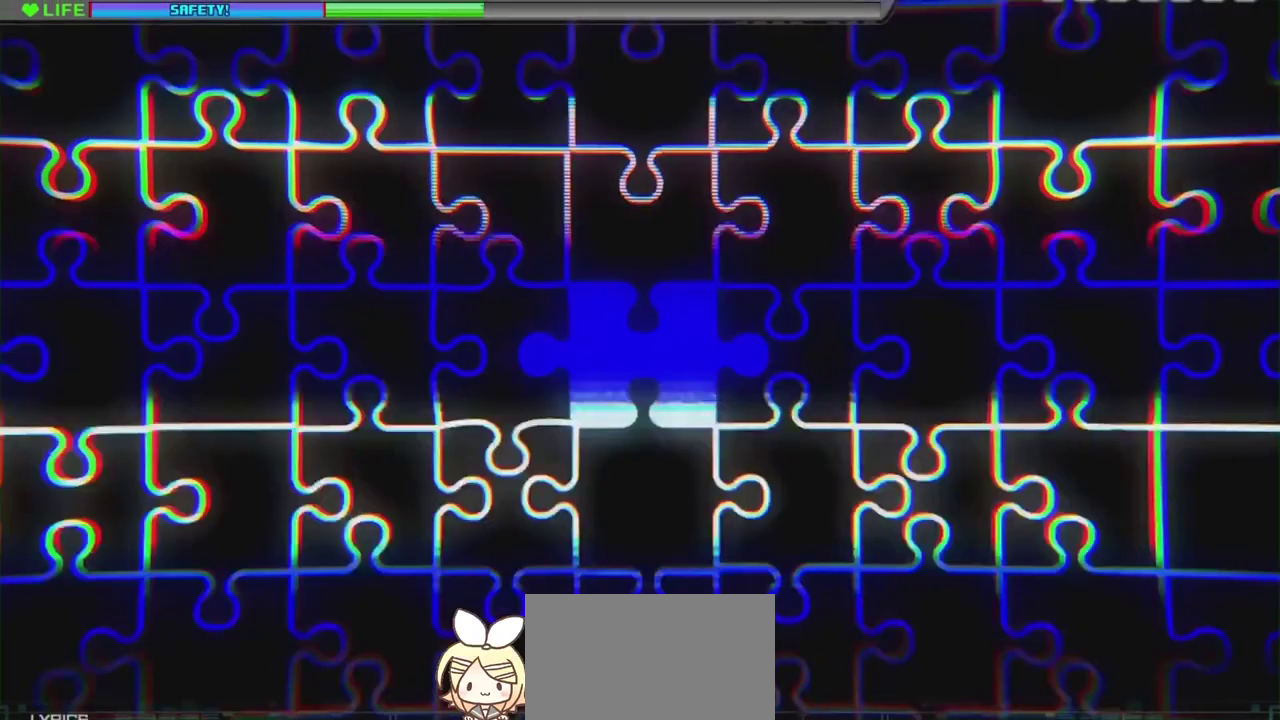
{"buttons": [], "left_stick": "center", "right_stick": "center", "events": []}
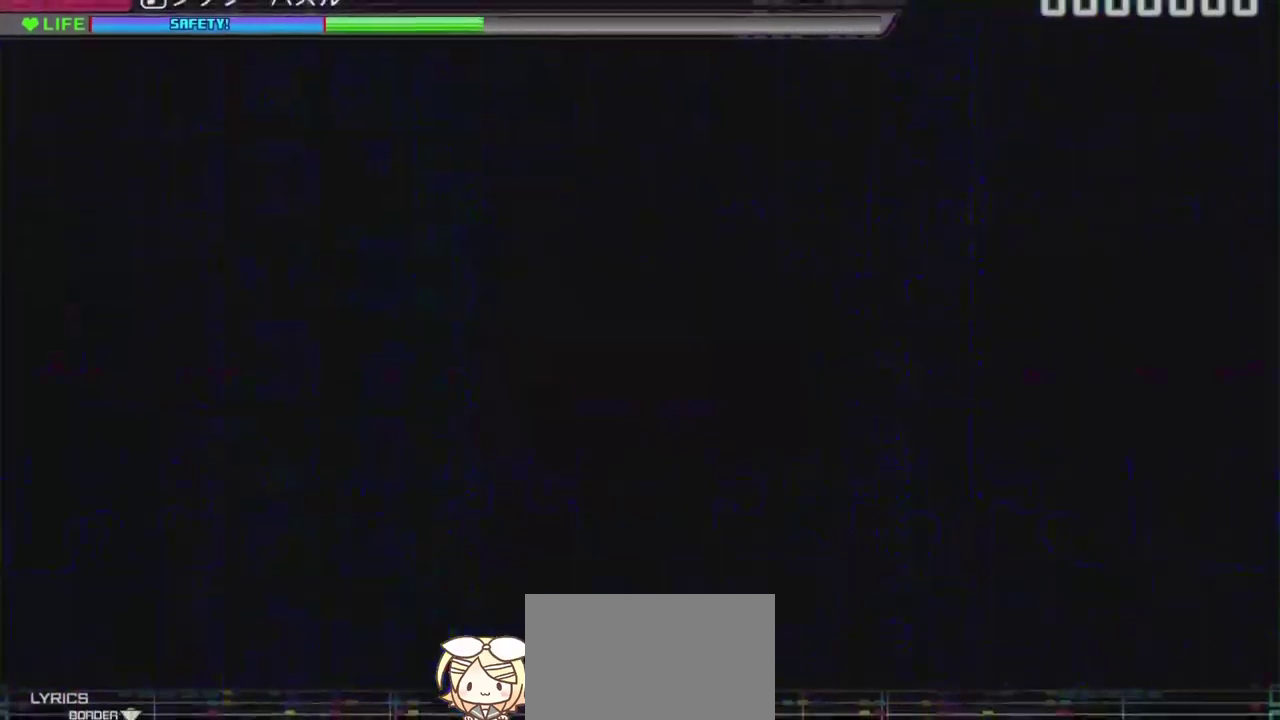
{"buttons": [], "left_stick": "center", "right_stick": "center", "events": []}
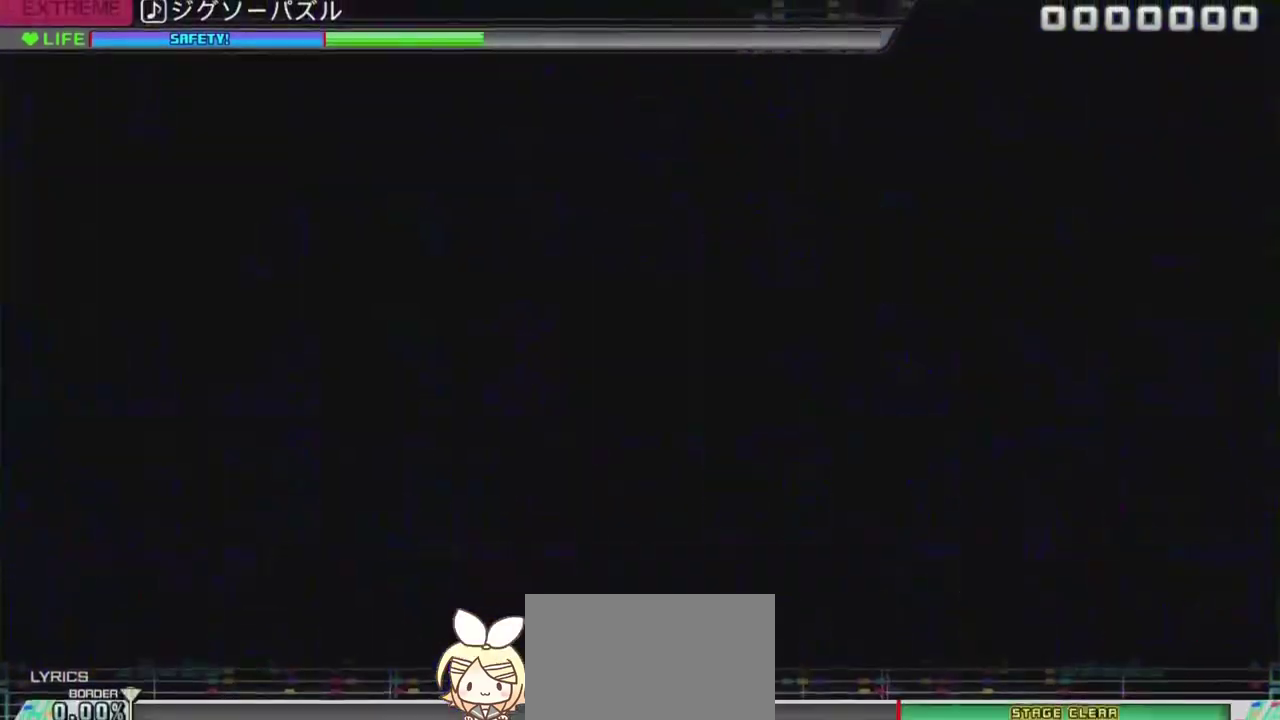
{"buttons": [], "left_stick": "center", "right_stick": "center", "events": []}
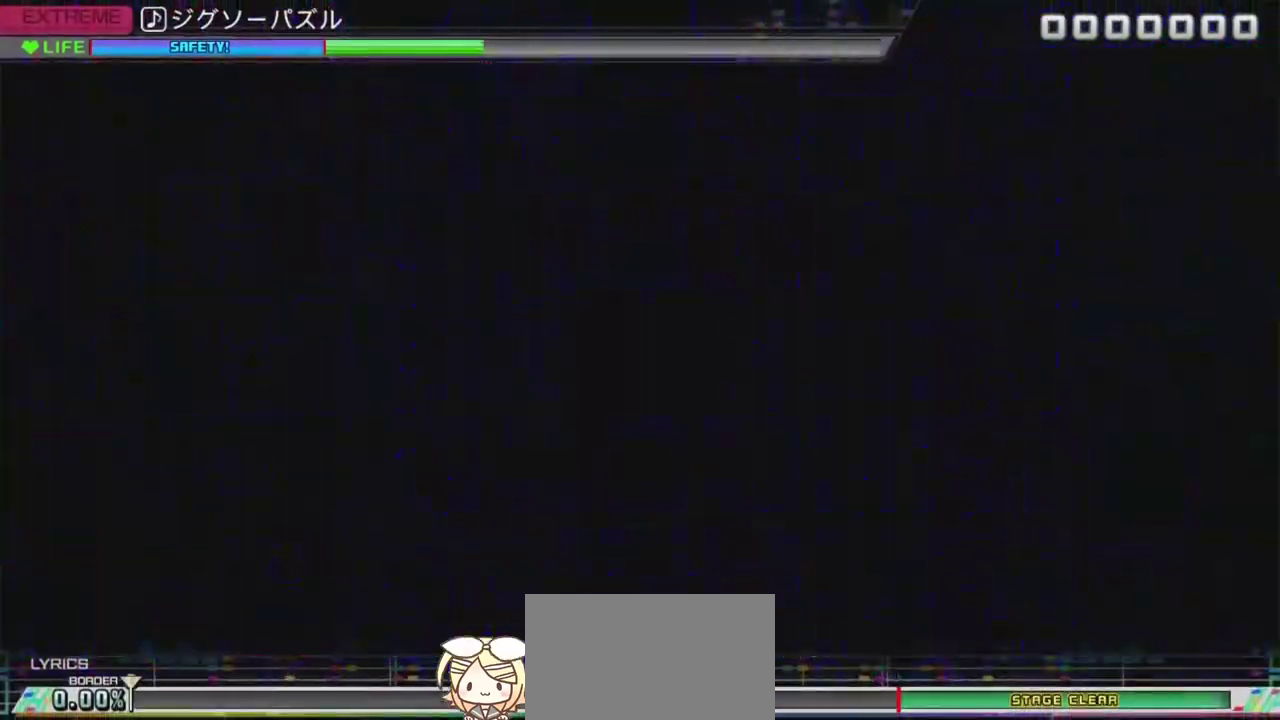
{"buttons": [], "left_stick": "center", "right_stick": "center", "events": []}
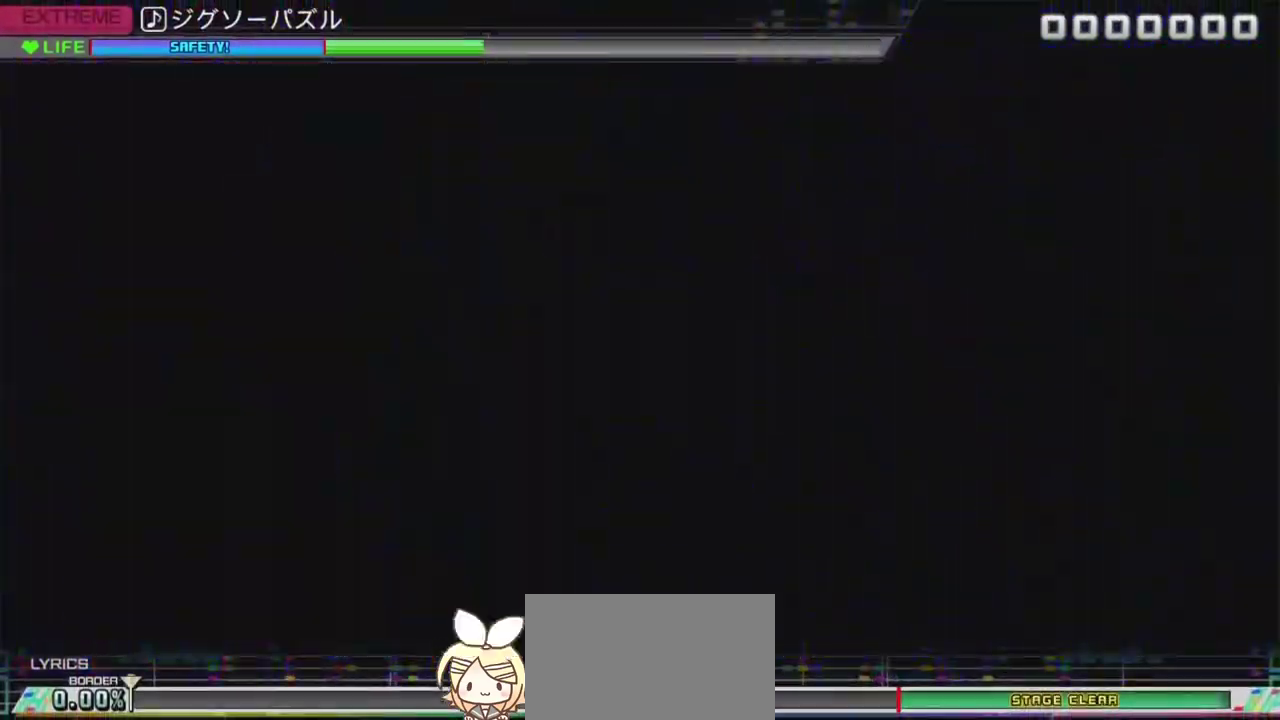
{"buttons": [], "left_stick": "center", "right_stick": "center", "events": []}
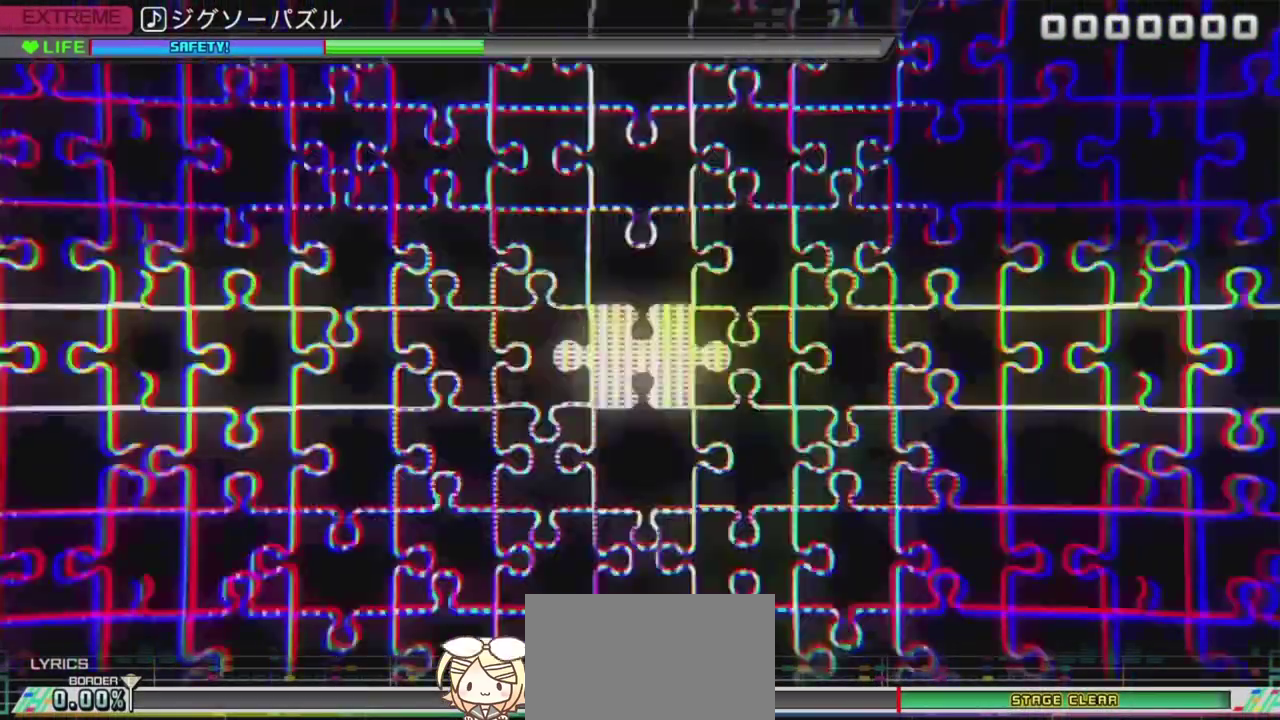
{"buttons": ["SQUARE"], "left_stick": "center", "right_stick": "center", "events": [[284, "TRIANGLE", "down"], [367, "DPAD_UP", "down"], [367, "TRIANGLE", "up"], [434, "DPAD_UP", "up"], [450, "SQUARE", "down"]]}
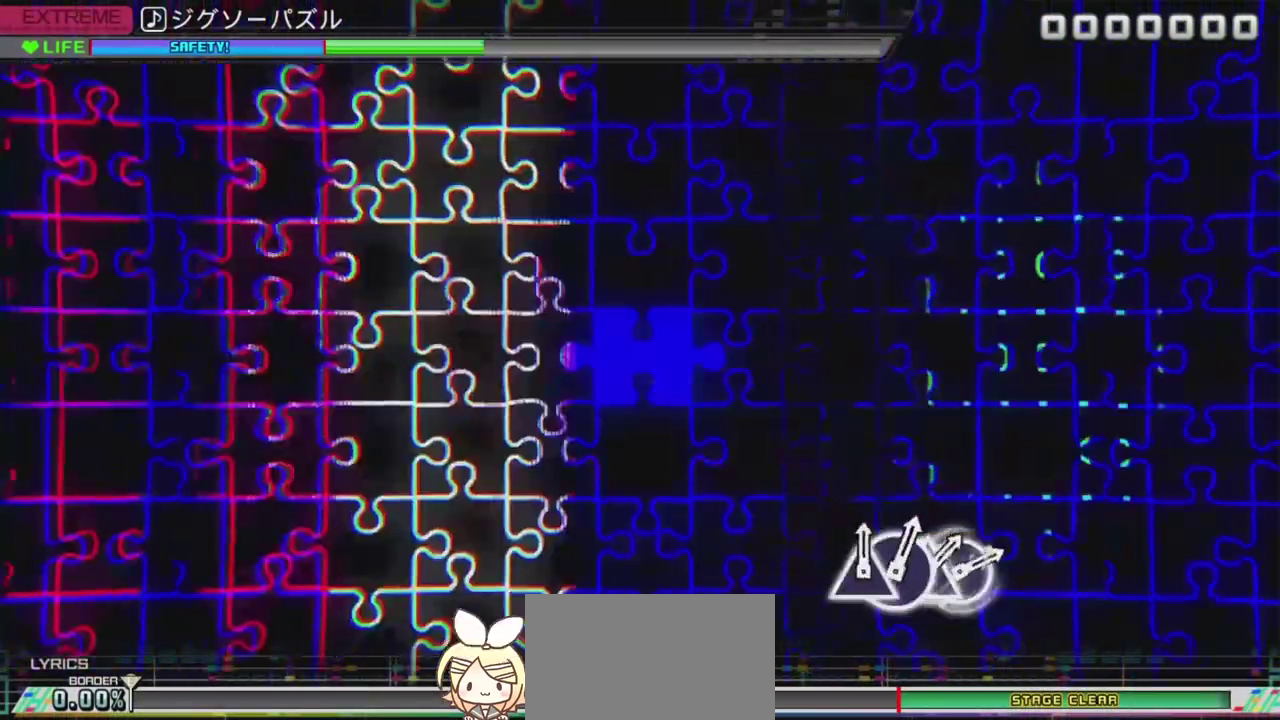
{"buttons": [], "left_stick": "center", "right_stick": "center", "events": [[34, "DPAD_LEFT", "down"], [34, "SQUARE", "up"], [117, "TRIANGLE", "down"], [134, "DPAD_LEFT", "up"], [267, "TRIANGLE", "up"], [334, "DPAD_UP", "down"], [434, "DPAD_UP", "up"]]}
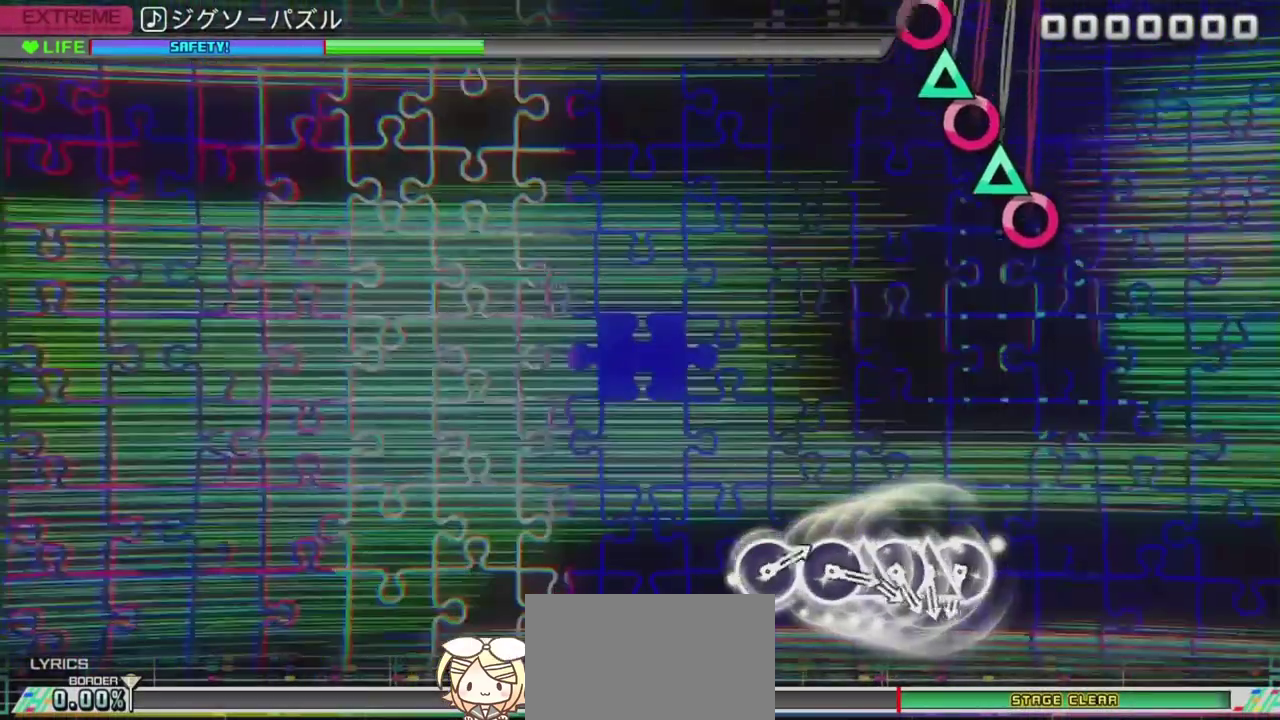
{"buttons": [], "left_stick": "center", "right_stick": "center", "events": [[117, "TRIANGLE", "down"], [250, "TRIANGLE", "up"], [300, "DPAD_UP", "down"], [400, "DPAD_UP", "up"]]}
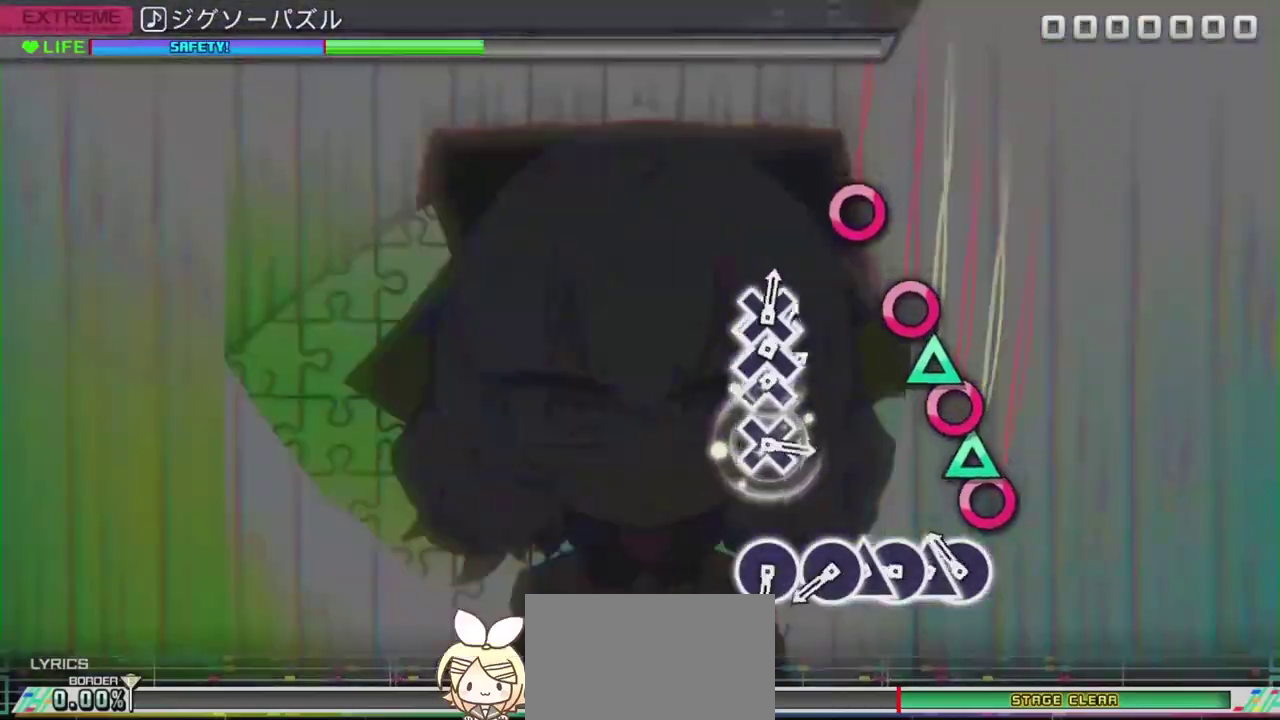
{"buttons": ["CIRCLE"], "left_stick": "center", "right_stick": "center", "events": [[150, "CIRCLE", "down"], [233, "CIRCLE", "up"], [233, "DPAD_UP", "down"], [316, "DPAD_UP", "up"], [333, "CIRCLE", "down"], [400, "DPAD_UP", "down"], [417, "CIRCLE", "up"], [483, "DPAD_UP", "up"], [500, "CIRCLE", "down"]]}
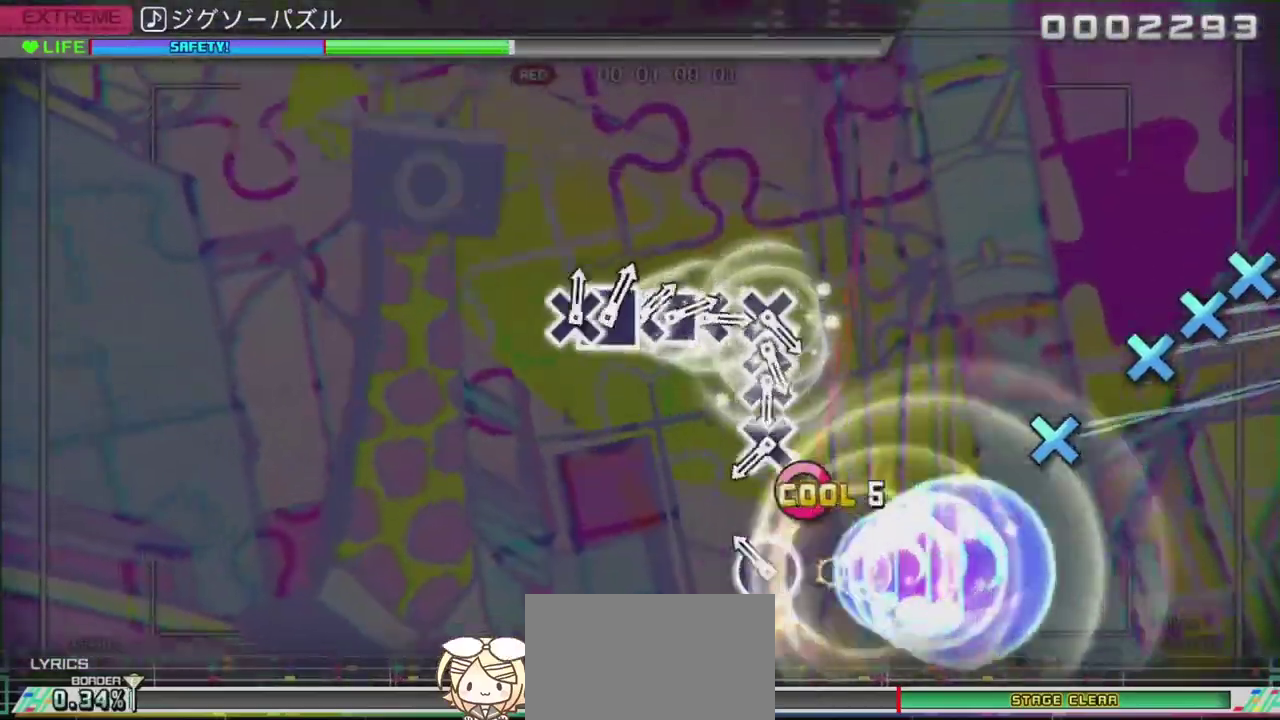
{"buttons": [], "left_stick": "center", "right_stick": "center", "events": [[100, "CIRCLE", "up"], [150, "CIRCLE", "down"], [300, "CIRCLE", "up"]]}
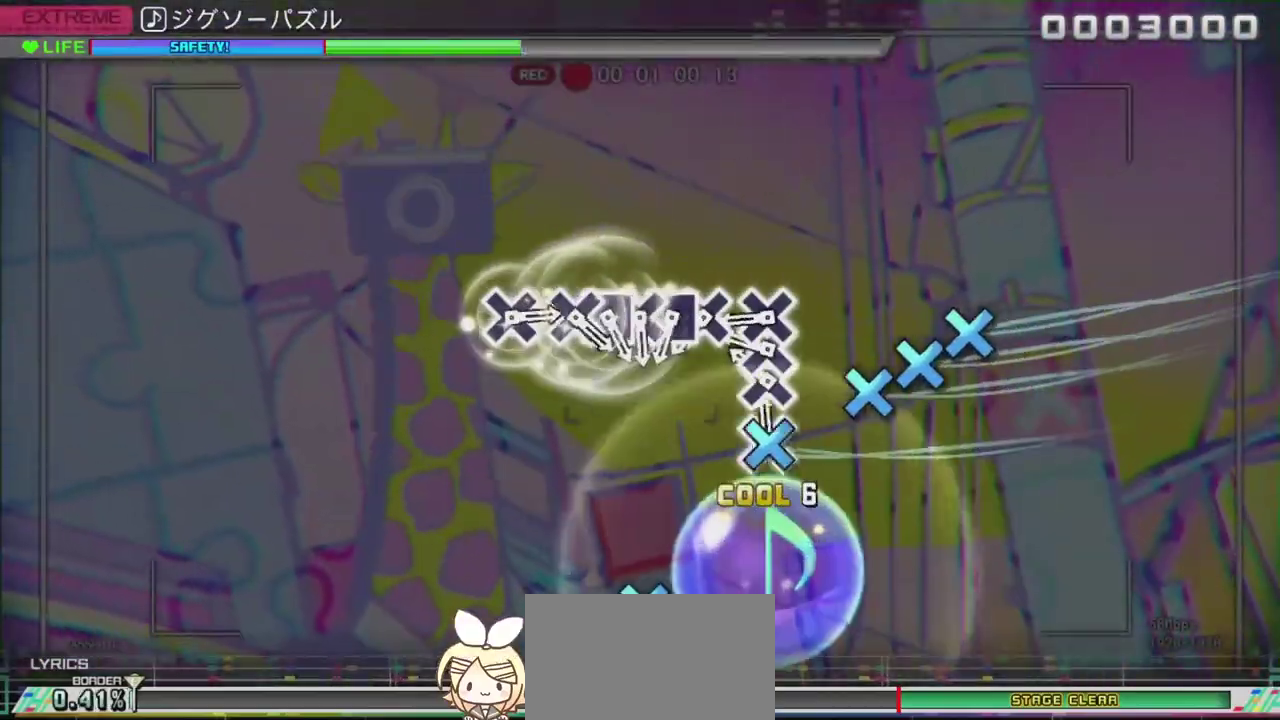
{"buttons": [], "left_stick": "center", "right_stick": "center", "events": [[17, "CROSS", "down"], [117, "CROSS", "up"], [217, "CROSS", "down"], [284, "CROSS", "up"], [284, "DPAD_DOWN", "down"], [434, "CROSS", "down"], [434, "DPAD_DOWN", "up"], [451, "CROSS", "up"]]}
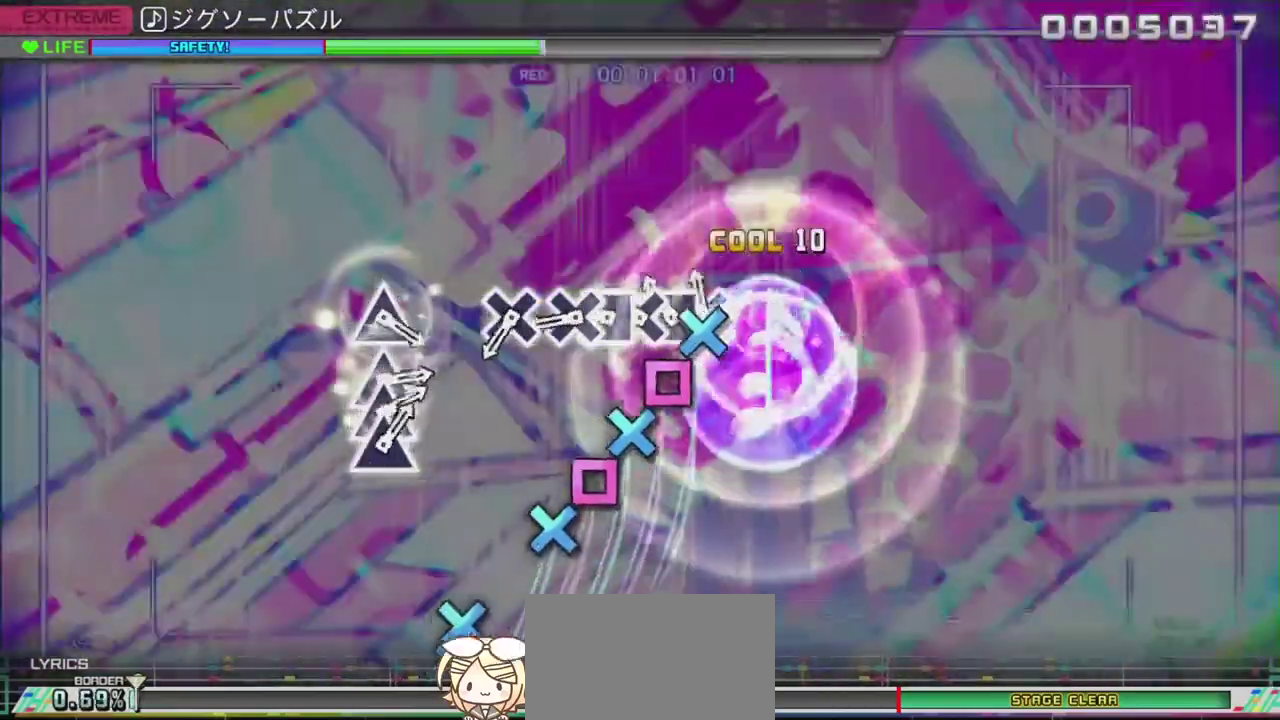
{"buttons": [], "left_stick": "center", "right_stick": "center", "events": [[50, "CROSS", "down"], [133, "CROSS", "up"], [133, "DPAD_LEFT", "down"], [217, "CROSS", "down"], [217, "DPAD_LEFT", "up"], [334, "CROSS", "up"], [334, "DPAD_LEFT", "down"], [384, "CROSS", "down"], [384, "DPAD_LEFT", "up"], [467, "CROSS", "up"]]}
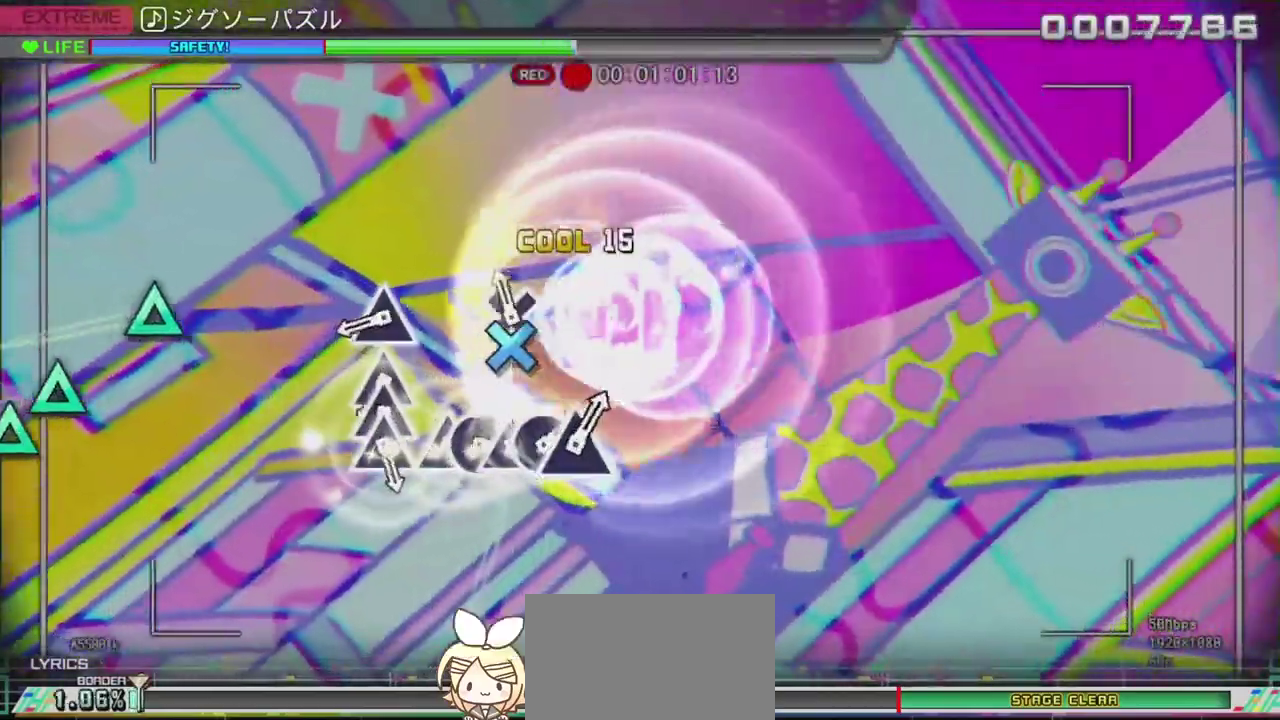
{"buttons": [], "left_stick": "center", "right_stick": "center", "events": [[50, "CROSS", "down"], [183, "CROSS", "up"], [383, "TRIANGLE", "down"], [483, "TRIANGLE", "up"]]}
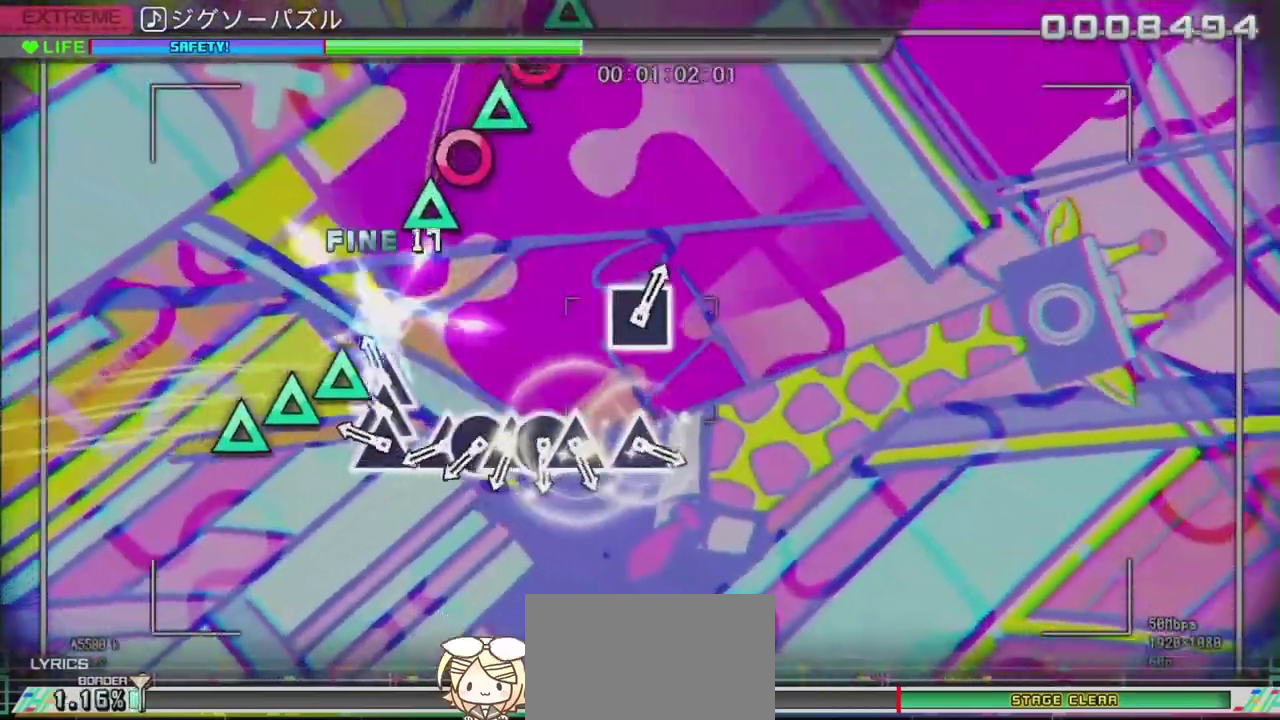
{"buttons": ["TRIANGLE"], "left_stick": "center", "right_stick": "center", "events": [[100, "TRIANGLE", "down"], [167, "DPAD_UP", "down"], [167, "TRIANGLE", "up"], [267, "DPAD_UP", "up"], [267, "TRIANGLE", "down"], [367, "TRIANGLE", "up"], [450, "TRIANGLE", "down"]]}
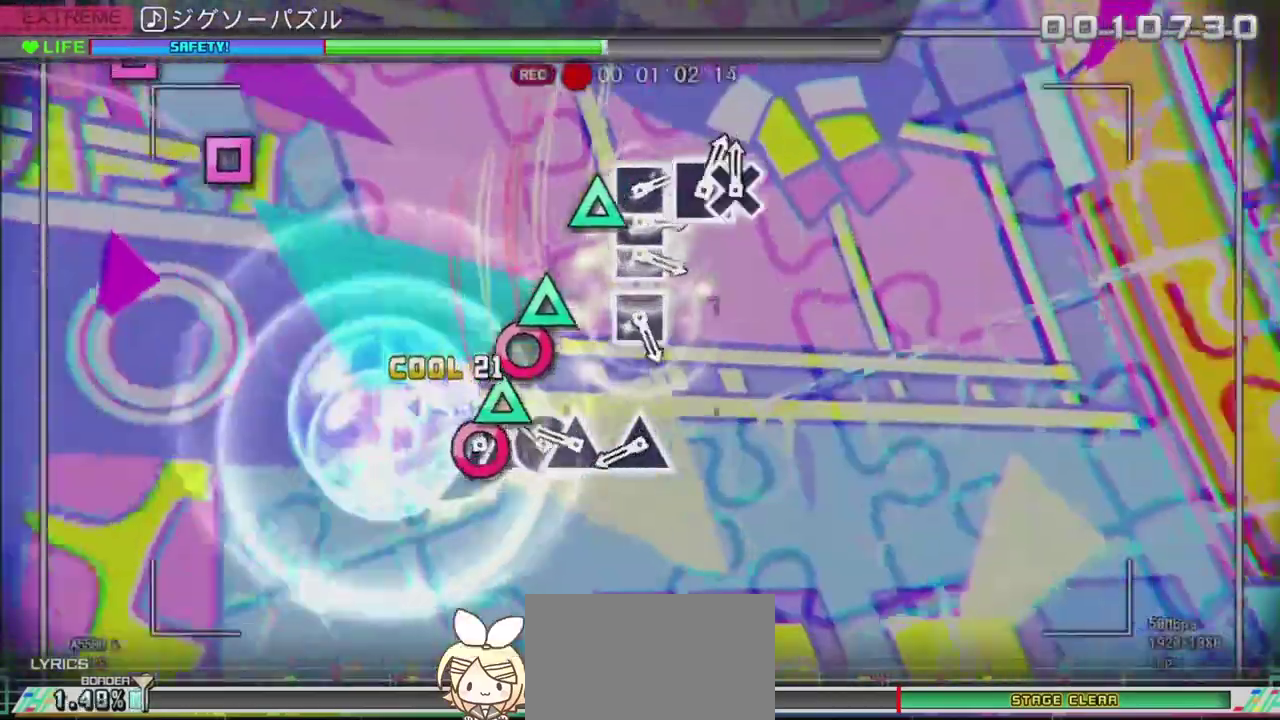
{"buttons": ["TRIANGLE"], "left_stick": "center", "right_stick": "center", "events": [[34, "DPAD_RIGHT", "down"], [34, "TRIANGLE", "up"], [101, "DPAD_RIGHT", "up"], [134, "TRIANGLE", "down"], [201, "DPAD_RIGHT", "down"], [201, "TRIANGLE", "up"], [301, "DPAD_RIGHT", "up"], [301, "TRIANGLE", "down"], [384, "TRIANGLE", "up"], [468, "TRIANGLE", "down"]]}
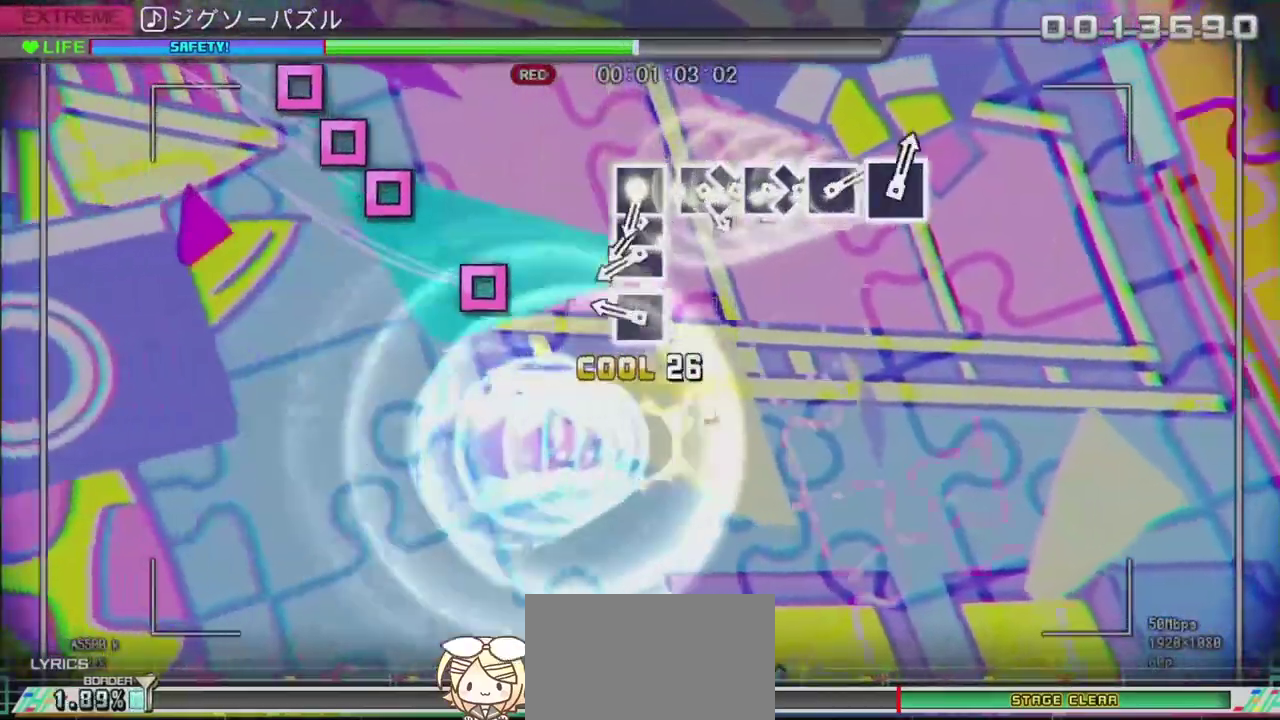
{"buttons": ["SQUARE"], "left_stick": "center", "right_stick": "center", "events": [[83, "TRIANGLE", "up"], [317, "SQUARE", "down"], [384, "SQUARE", "up"], [501, "SQUARE", "down"]]}
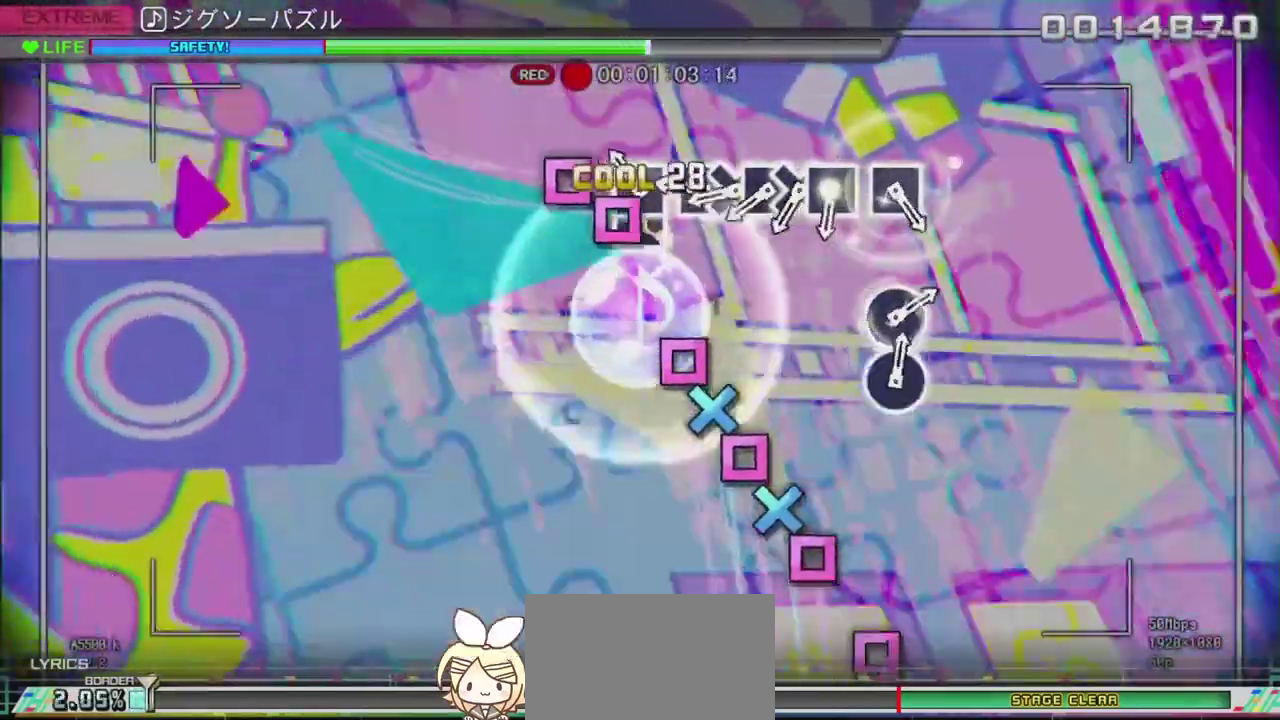
{"buttons": ["SQUARE"], "left_stick": "center", "right_stick": "center", "events": [[83, "DPAD_LEFT", "down"], [83, "SQUARE", "up"], [166, "SQUARE", "down"], [216, "DPAD_LEFT", "up"], [250, "SQUARE", "up"], [350, "SQUARE", "down"]]}
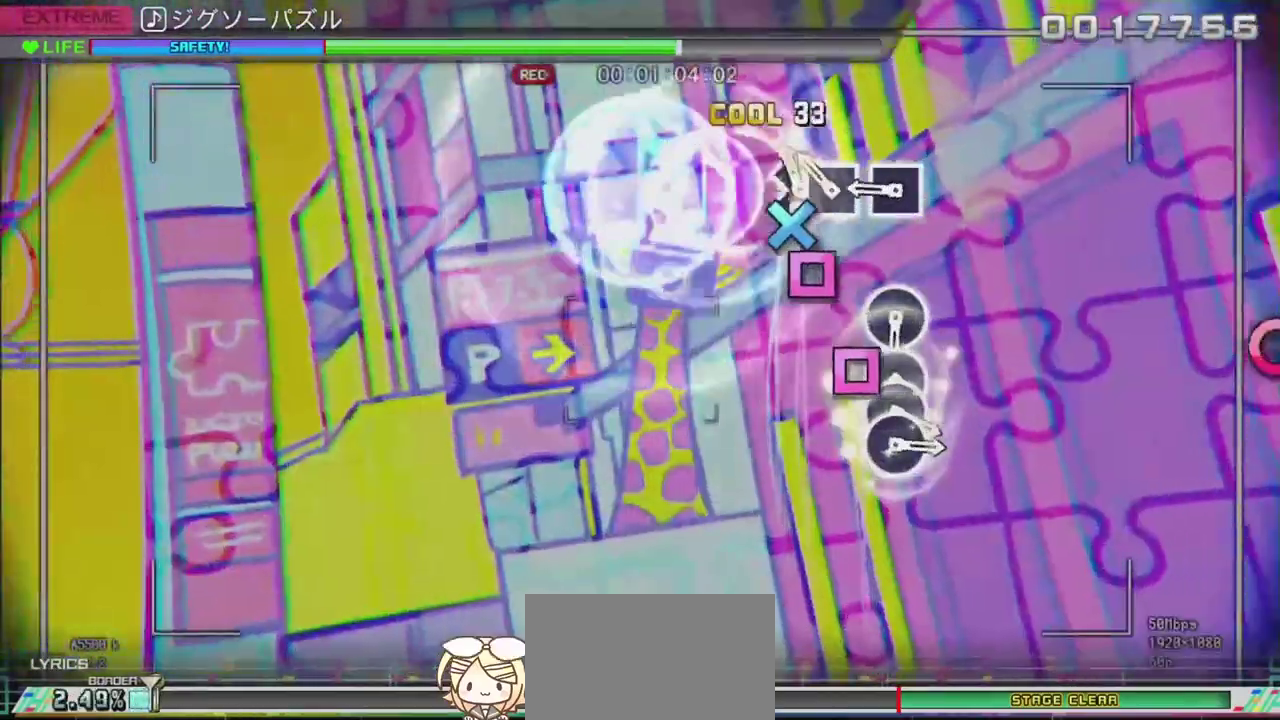
{"buttons": [], "left_stick": "center", "right_stick": "center", "events": [[17, "DPAD_DOWN", "down"], [17, "SQUARE", "up"], [33, "DPAD_DOWN", "up"], [33, "SQUARE", "down"], [100, "DPAD_DOWN", "down"], [100, "SQUARE", "up"], [200, "DPAD_DOWN", "up"], [200, "SQUARE", "down"], [350, "SQUARE", "up"], [367, "SQUARE", "down"], [500, "SQUARE", "up"]]}
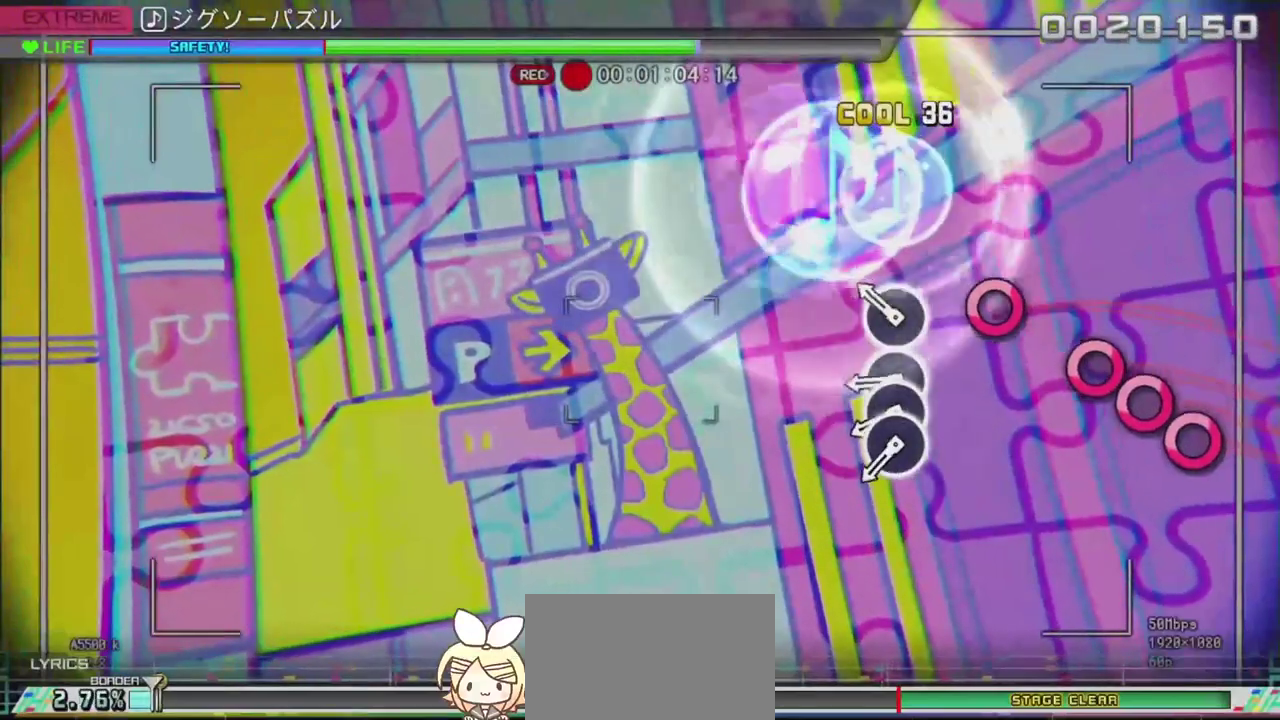
{"buttons": ["DPAD_RIGHT"], "left_stick": "center", "right_stick": "center", "events": [[418, "CIRCLE", "down"], [484, "CIRCLE", "up"], [484, "DPAD_RIGHT", "down"]]}
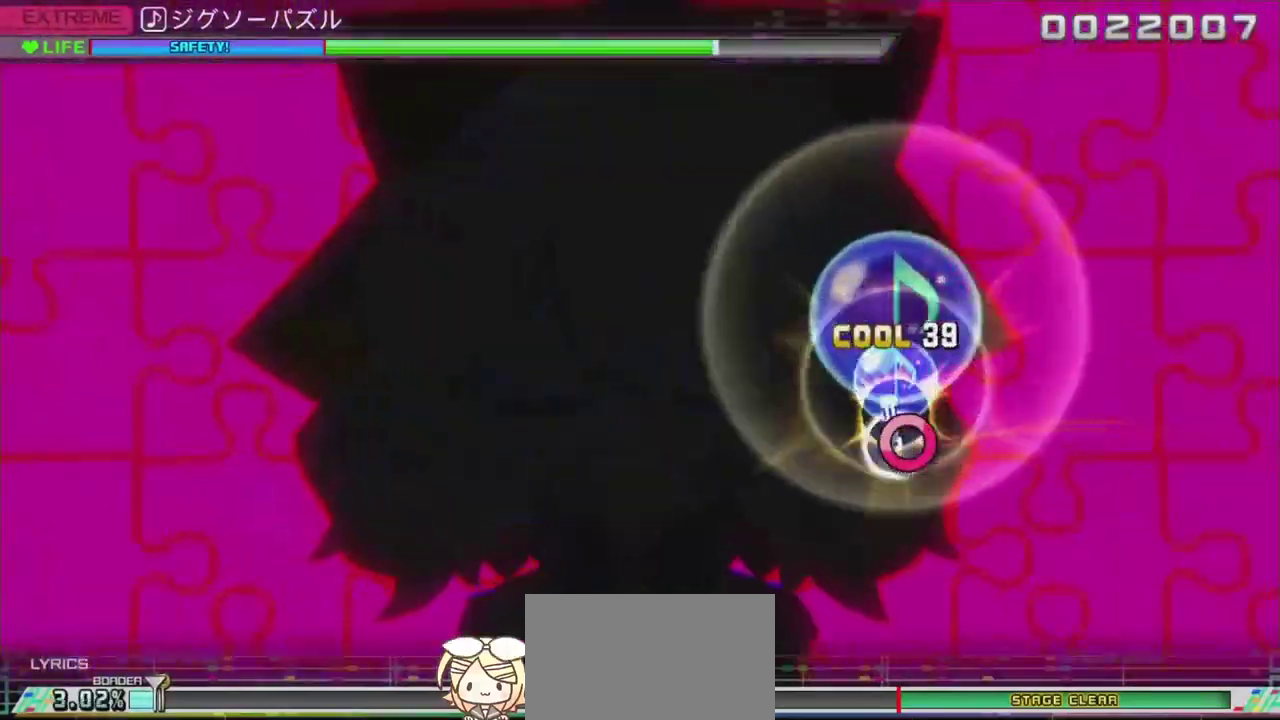
{"buttons": [], "left_stick": "center", "right_stick": "center", "events": [[50, "CIRCLE", "down"], [67, "DPAD_RIGHT", "up"], [150, "CIRCLE", "up"]]}